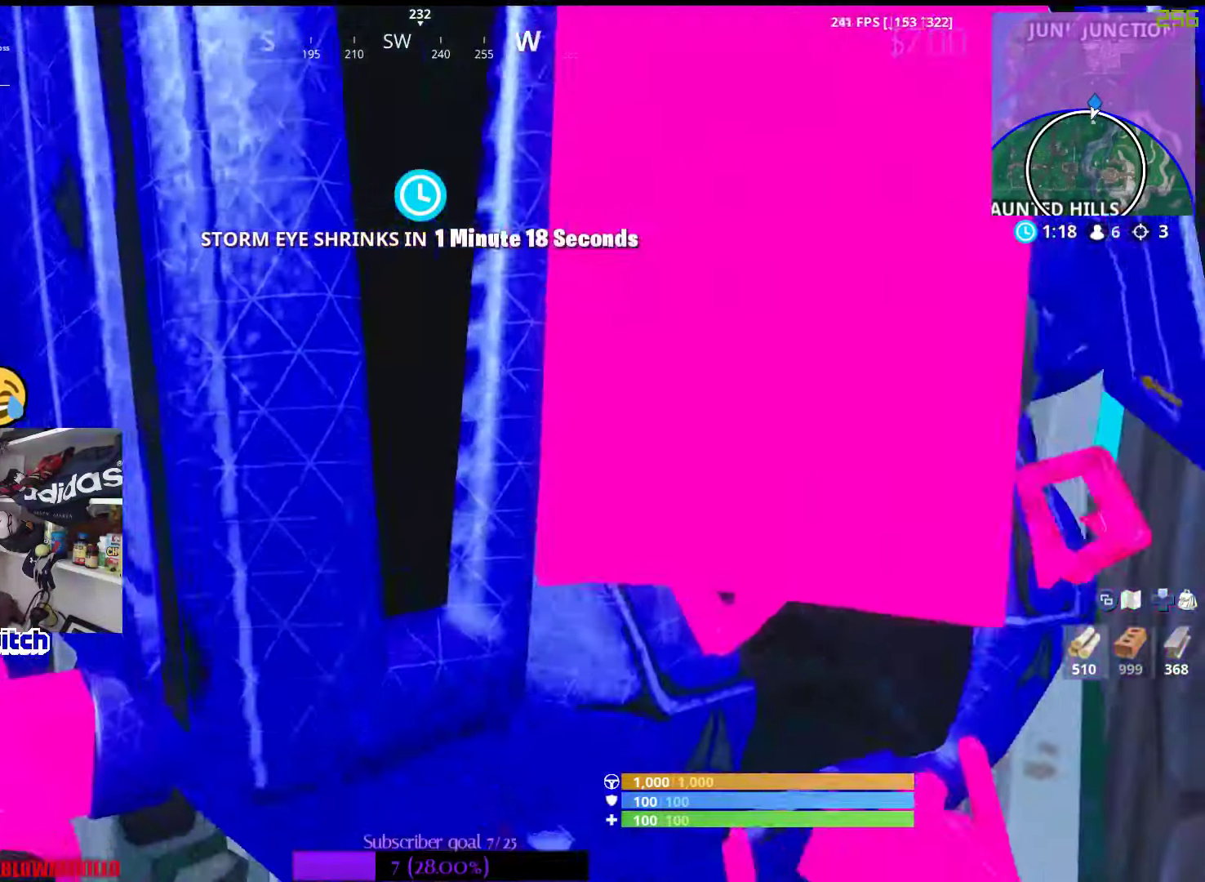
Gameplay with a controller (Xbox layout); each line is a JSON object with the inputs held at the frame after it. "events" lists button and stick changes between this image and that frame as [ms after this image, input, new state], when the widget could be followed in between.
{"buttons": ["A"], "left_stick": "up", "right_stick": "center", "events": []}
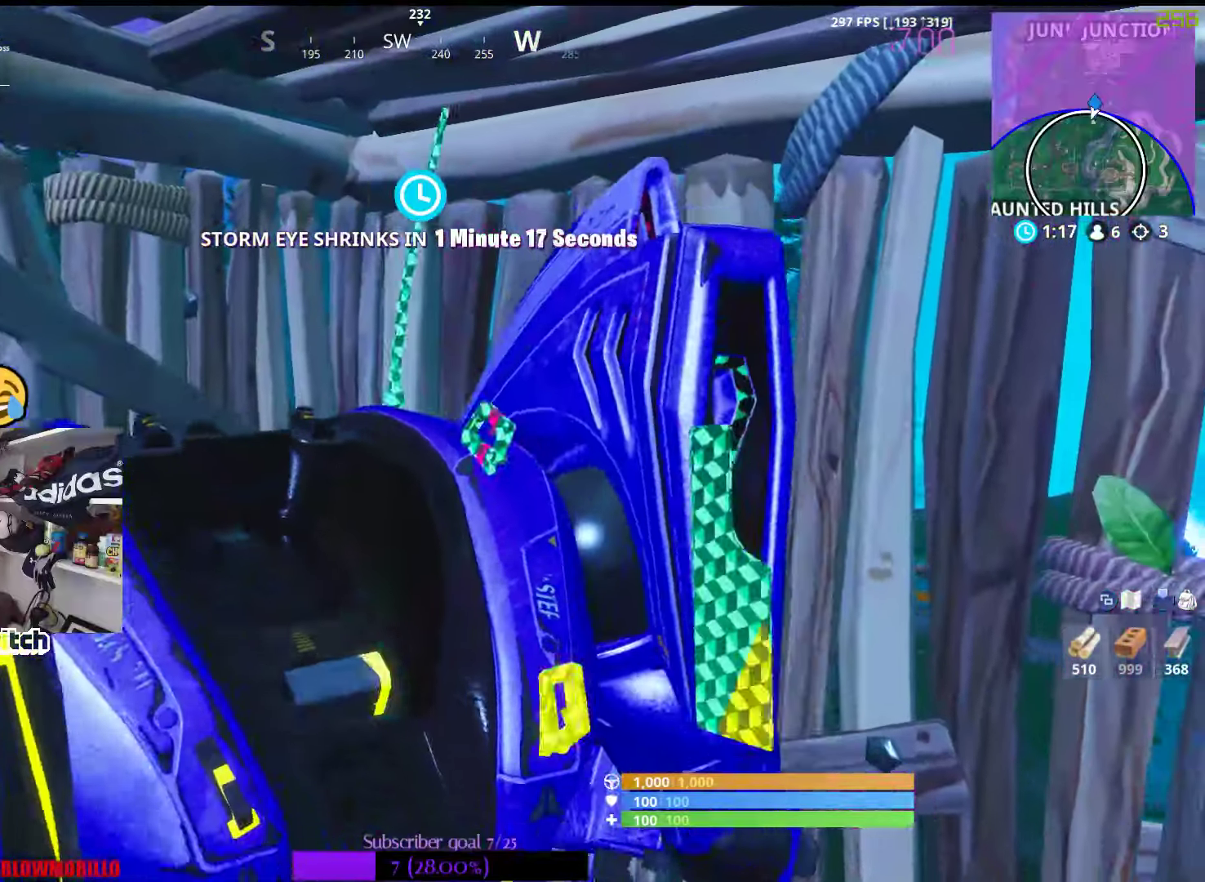
{"buttons": [], "left_stick": "up", "right_stick": "center", "events": [[317, "A", "up"]]}
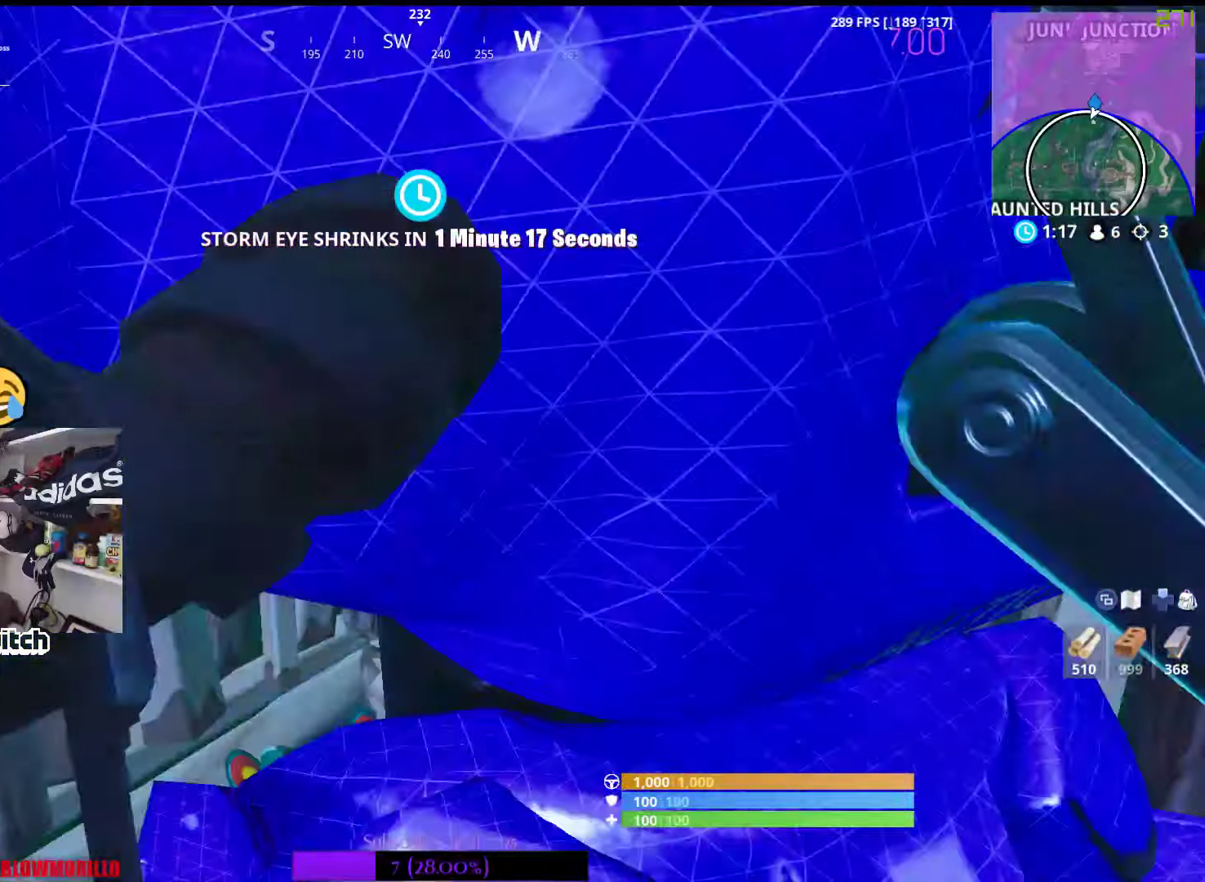
{"buttons": [], "left_stick": "up", "right_stick": "center", "events": []}
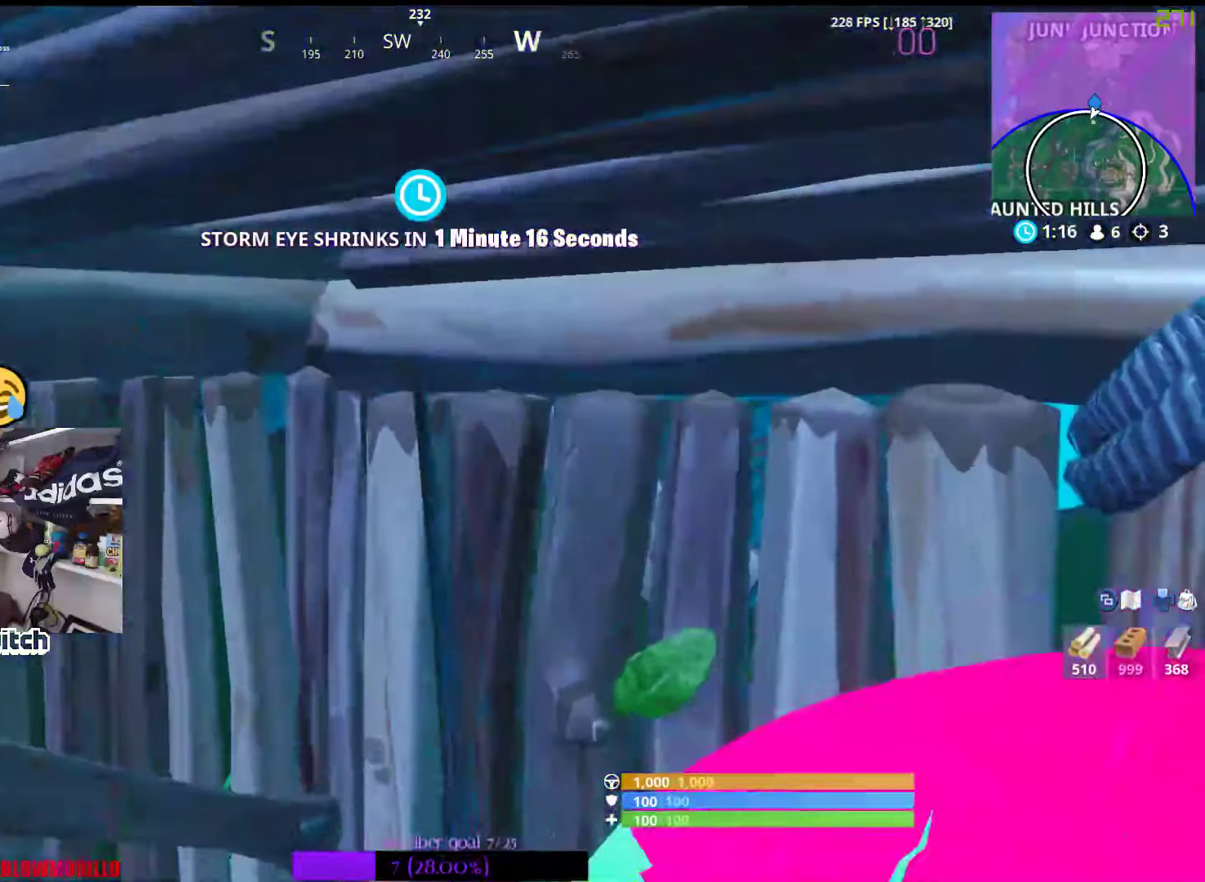
{"buttons": [], "left_stick": "center", "right_stick": "center", "events": [[250, "left_stick", "center"]]}
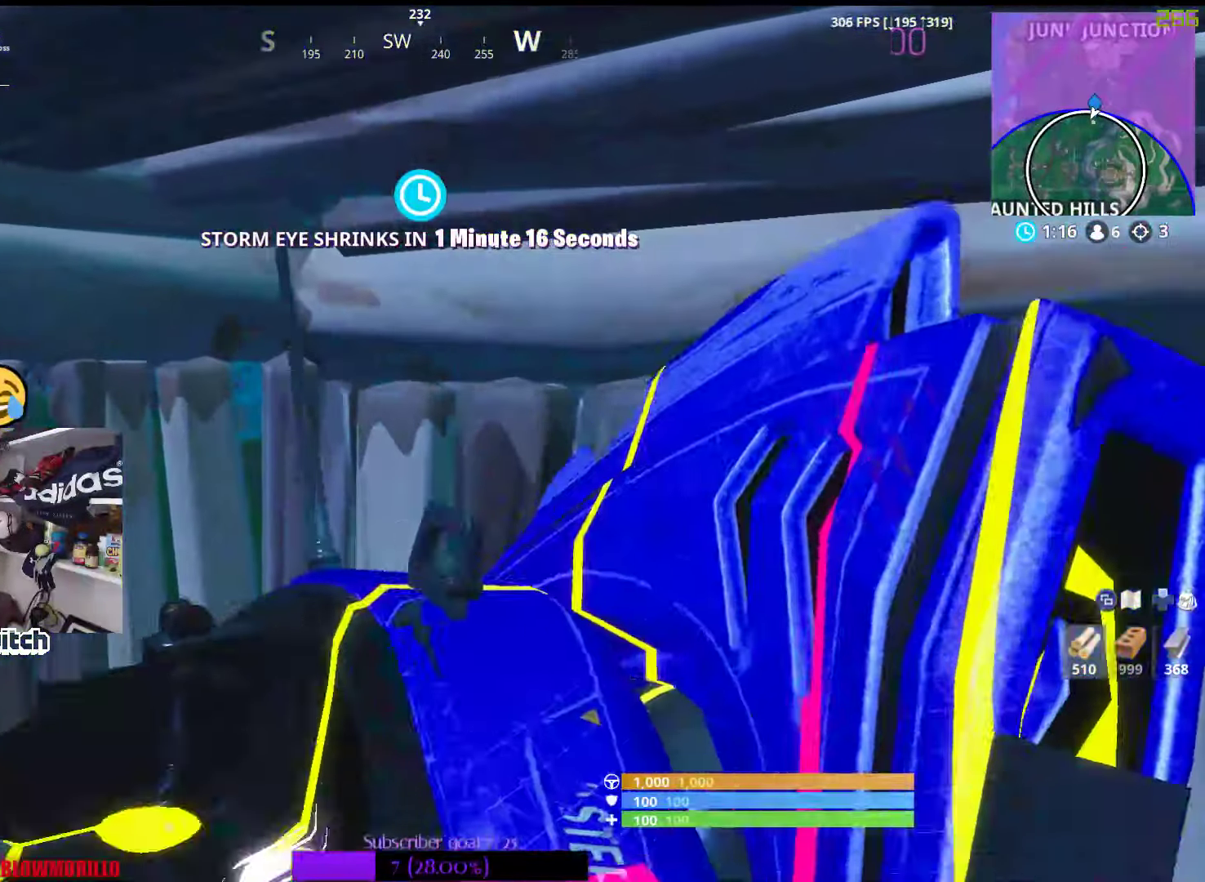
{"buttons": [], "left_stick": "center", "right_stick": "center", "events": []}
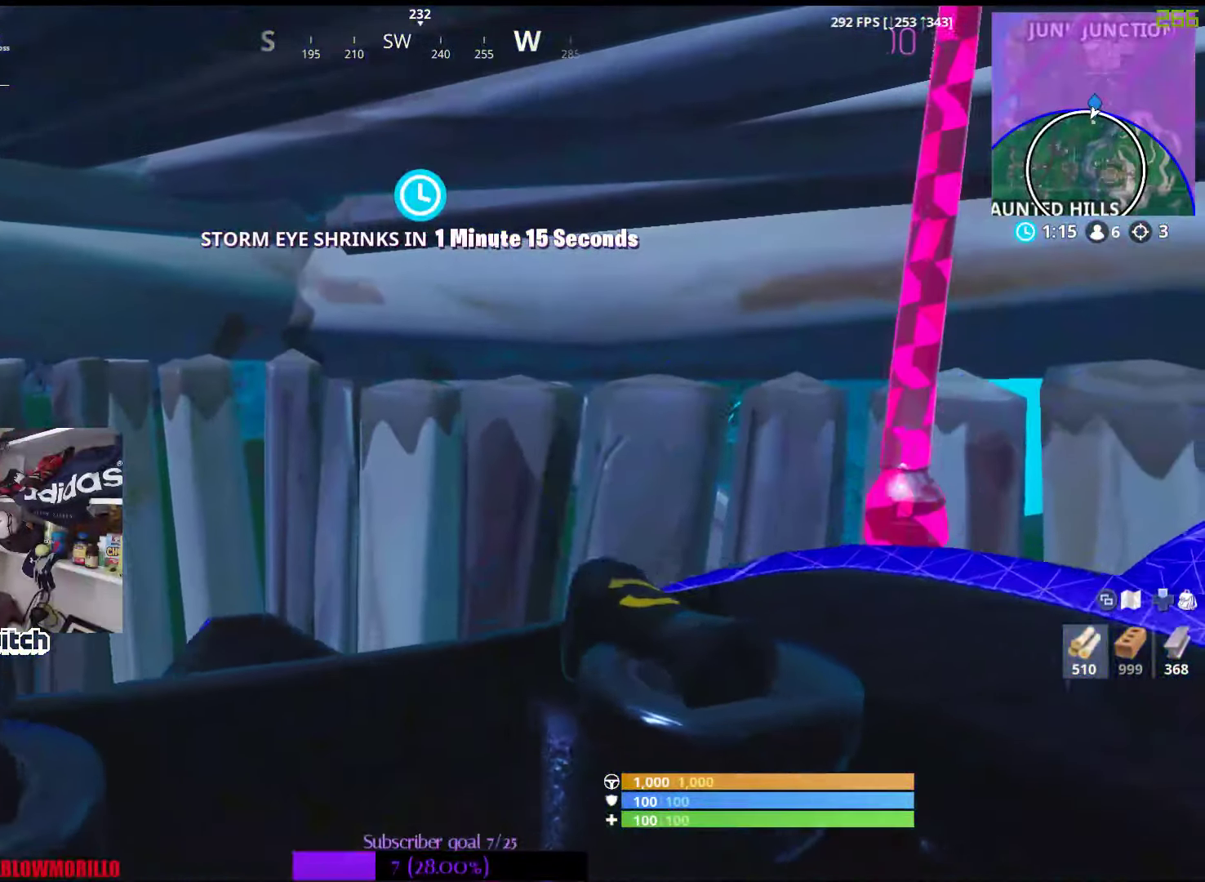
{"buttons": [], "left_stick": "center", "right_stick": "center", "events": []}
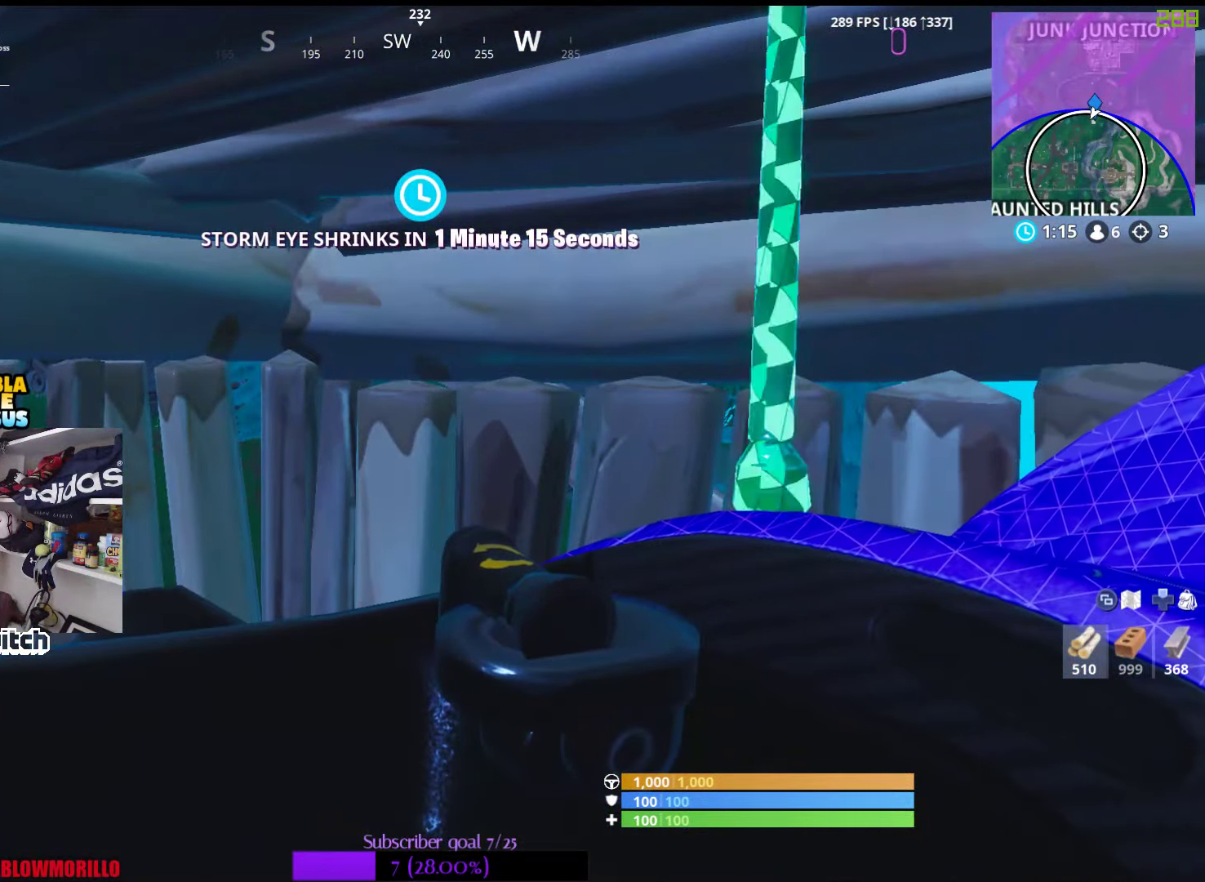
{"buttons": [], "left_stick": "center", "right_stick": "center", "events": []}
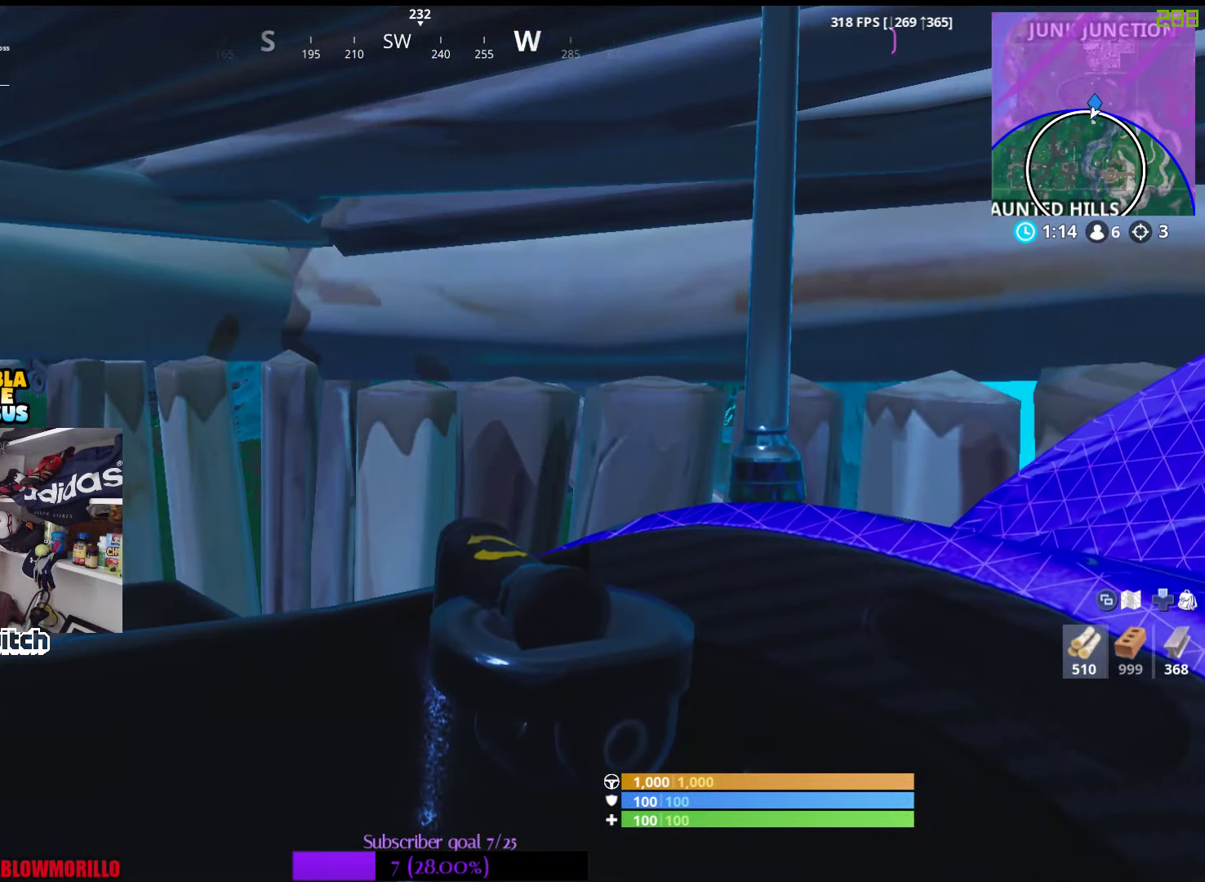
{"buttons": [], "left_stick": "center", "right_stick": "center", "events": []}
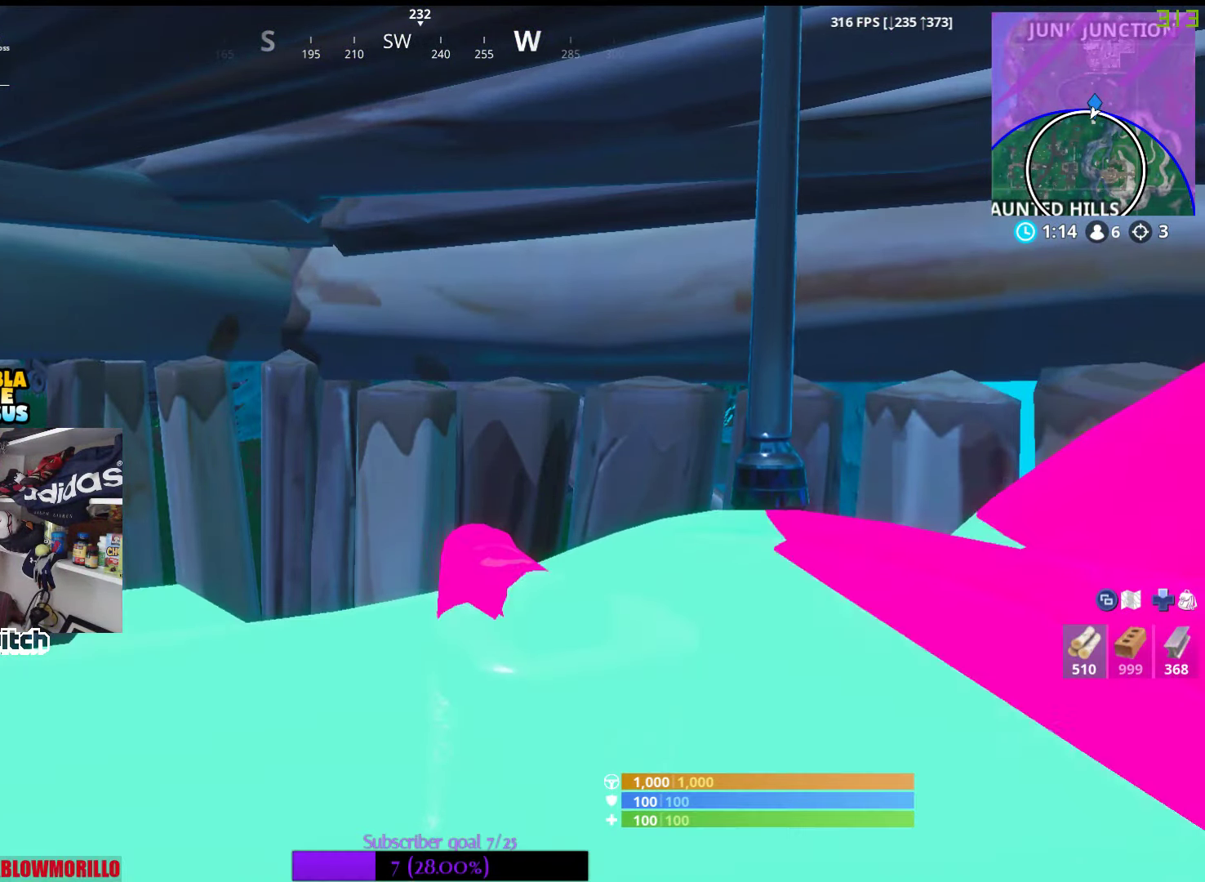
{"buttons": [], "left_stick": "center", "right_stick": "center", "events": []}
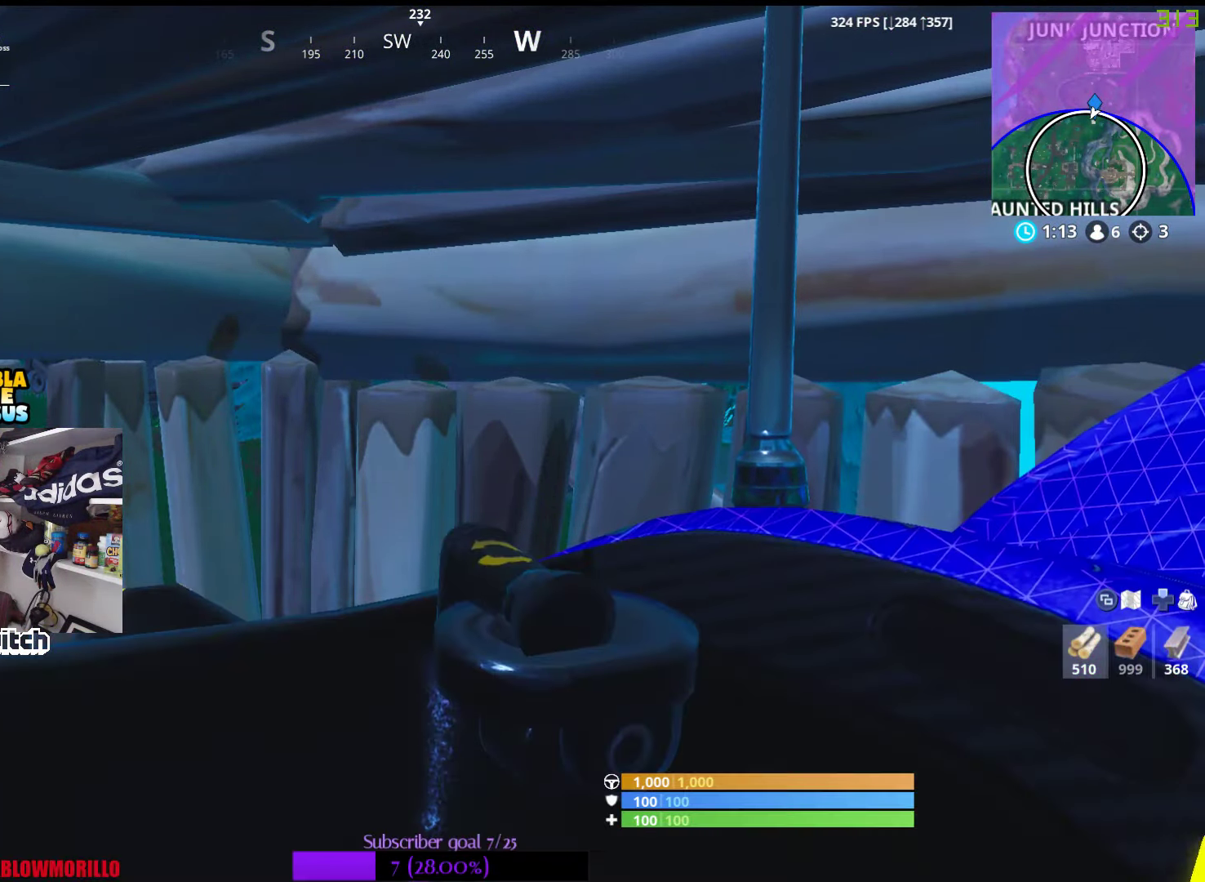
{"buttons": [], "left_stick": "center", "right_stick": "center", "events": []}
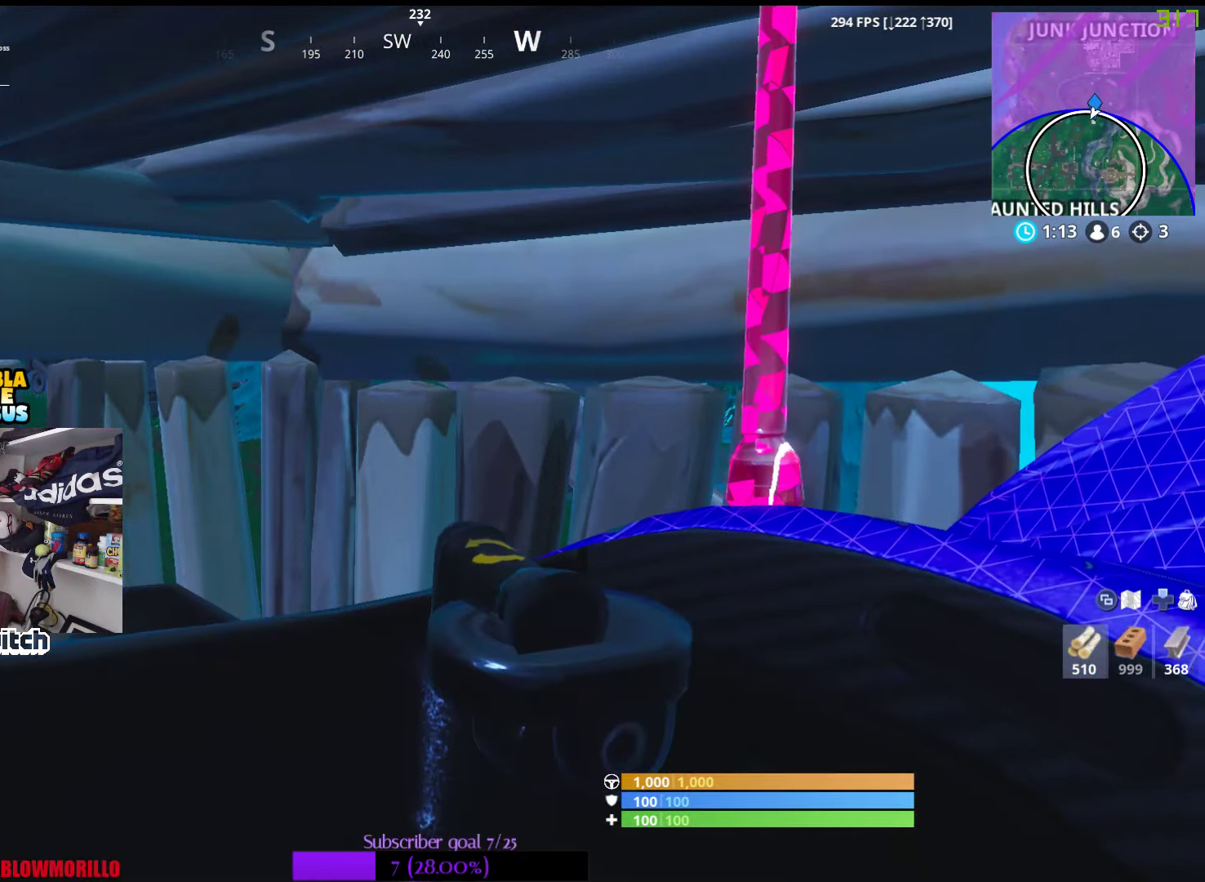
{"buttons": ["R3"], "left_stick": "center", "right_stick": "center", "events": [[466, "R3", "down"]]}
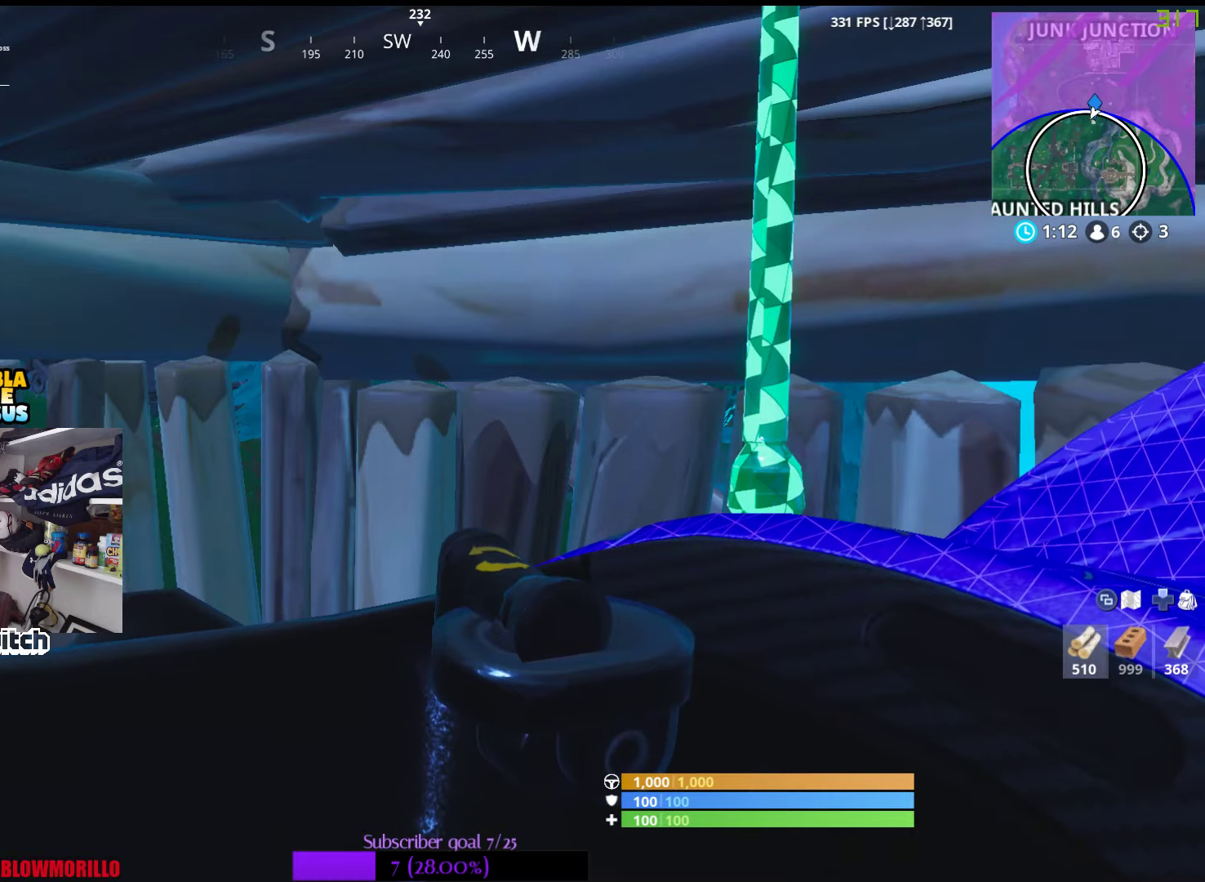
{"buttons": [], "left_stick": "center", "right_stick": "center", "events": [[150, "R3", "up"]]}
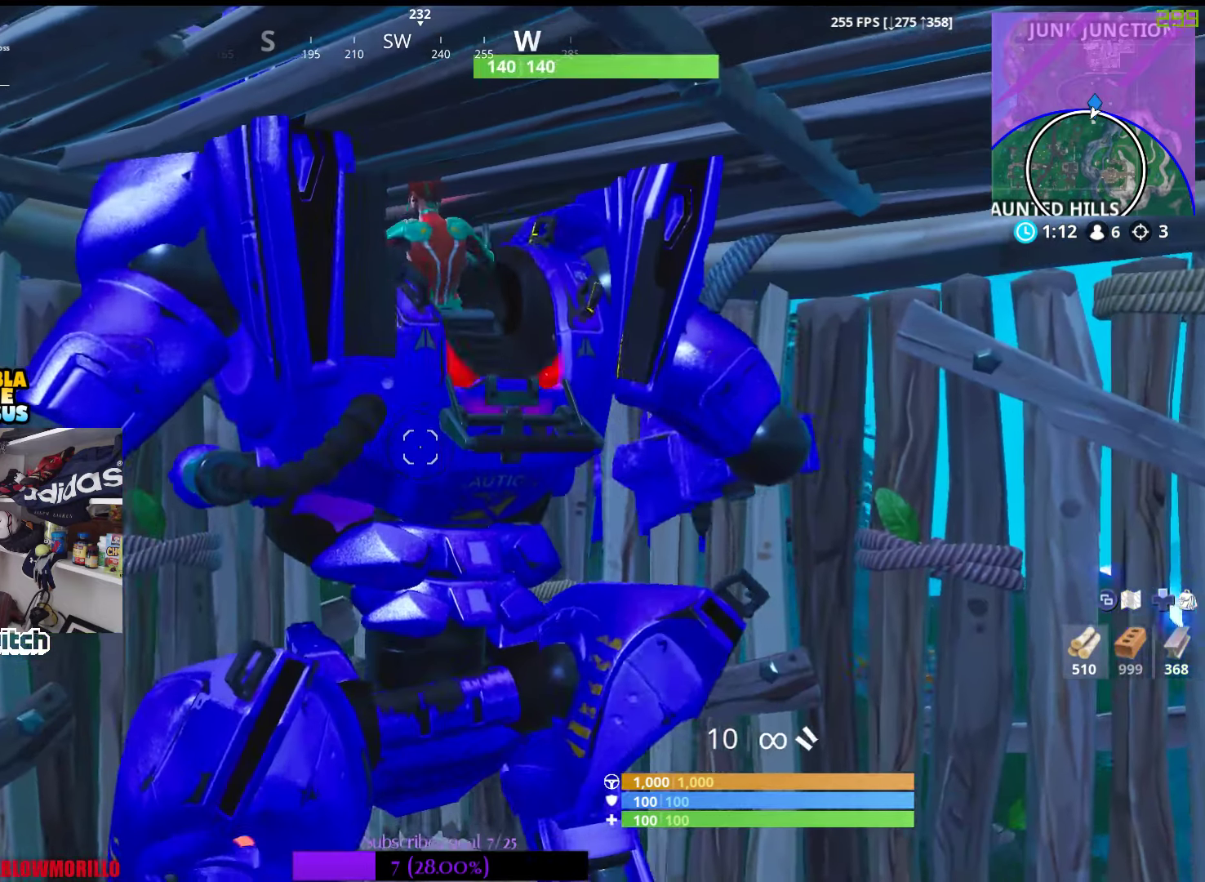
{"buttons": [], "left_stick": "center", "right_stick": "center", "events": []}
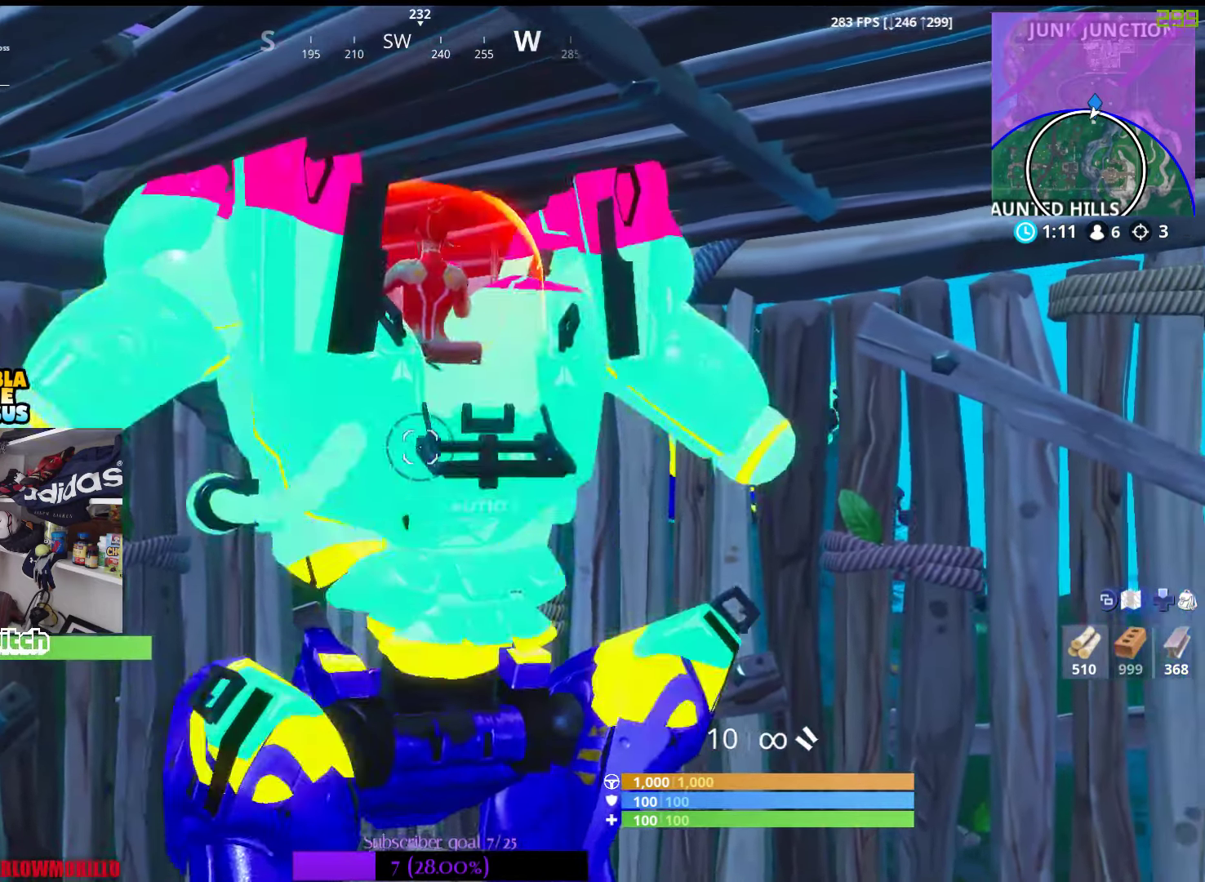
{"buttons": [], "left_stick": "center", "right_stick": "center", "events": []}
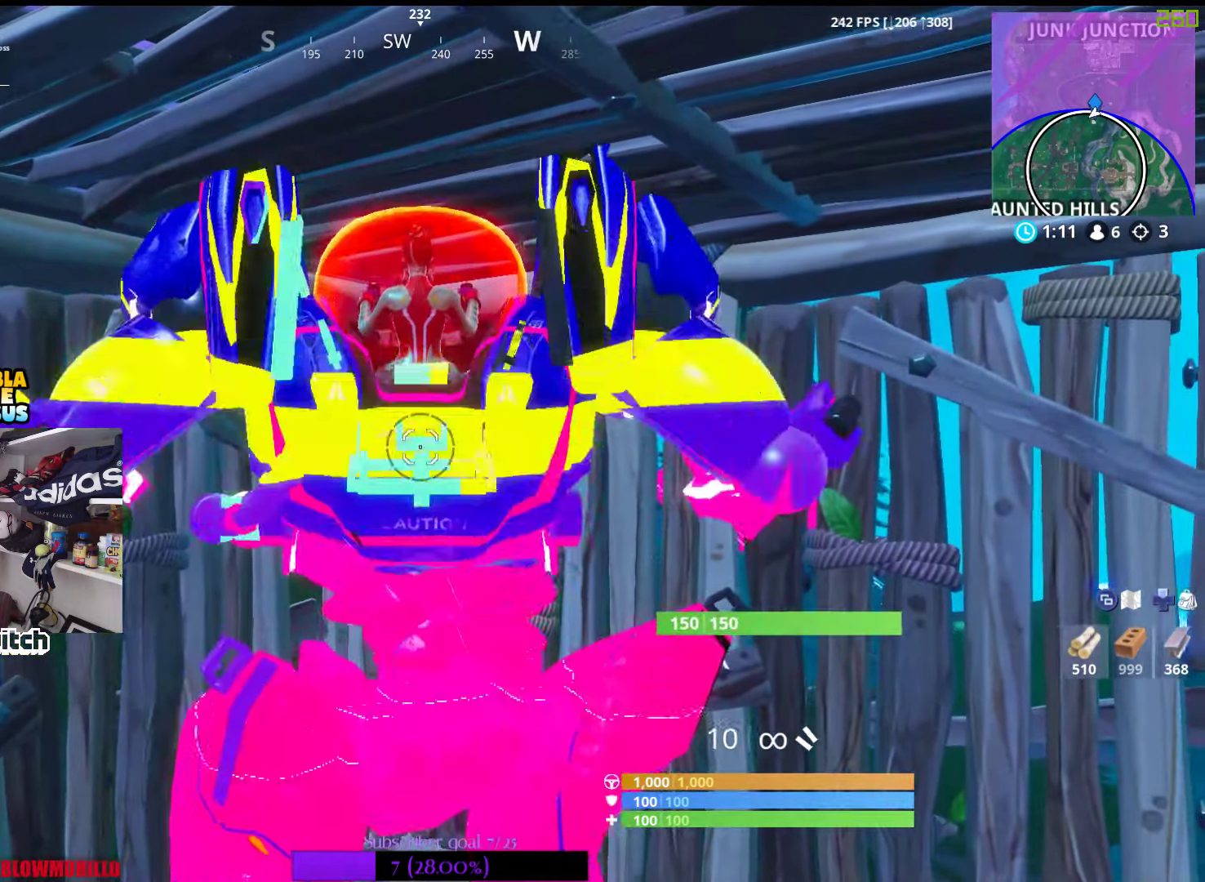
{"buttons": [], "left_stick": "center", "right_stick": "center", "events": []}
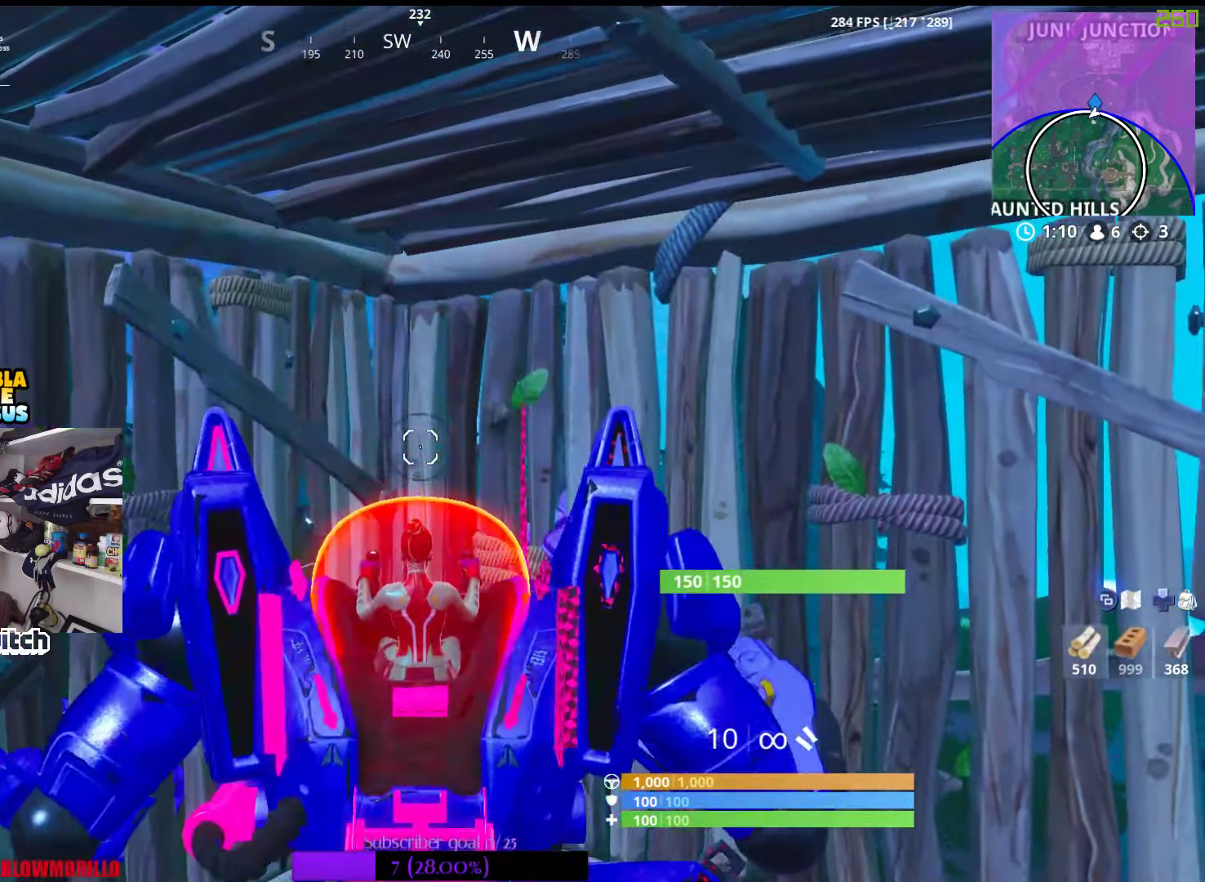
{"buttons": [], "left_stick": "center", "right_stick": "center", "events": []}
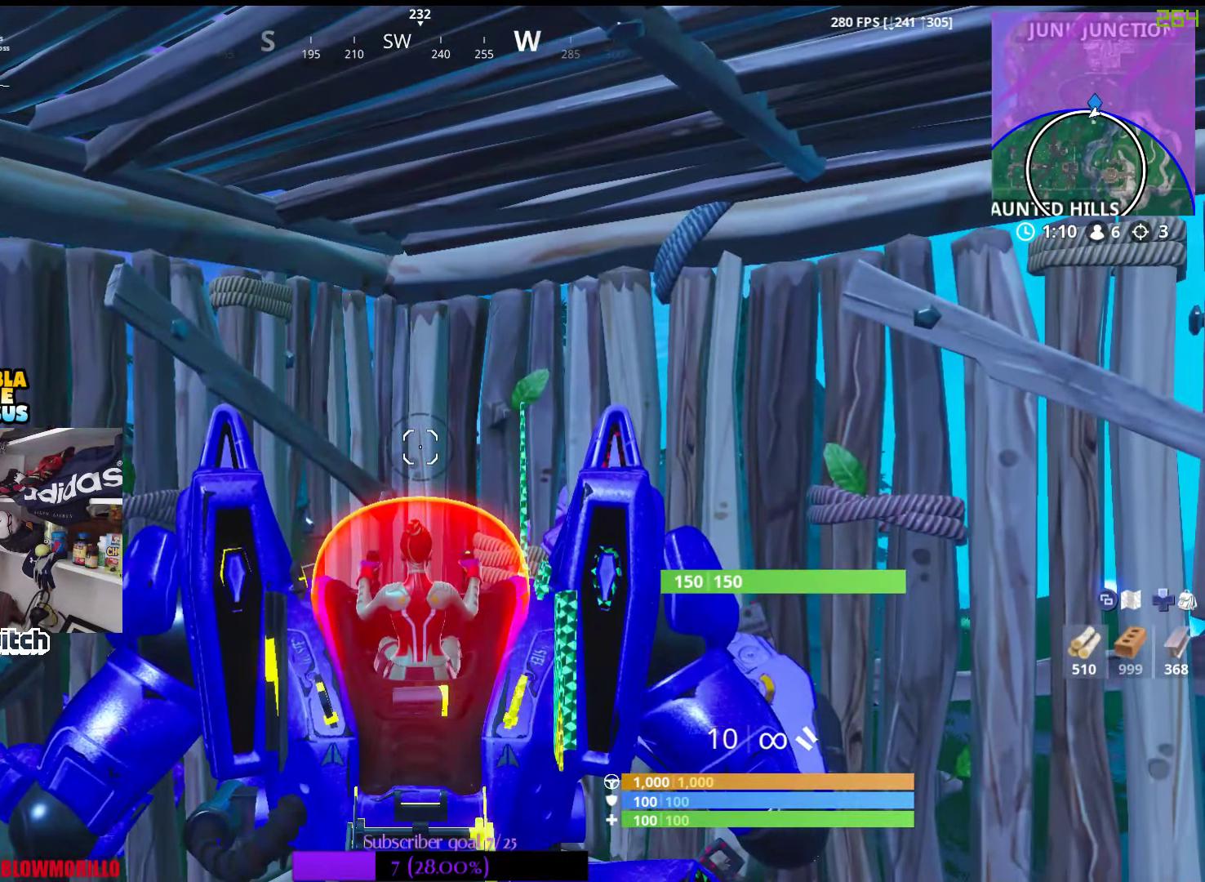
{"buttons": [], "left_stick": "center", "right_stick": "center", "events": []}
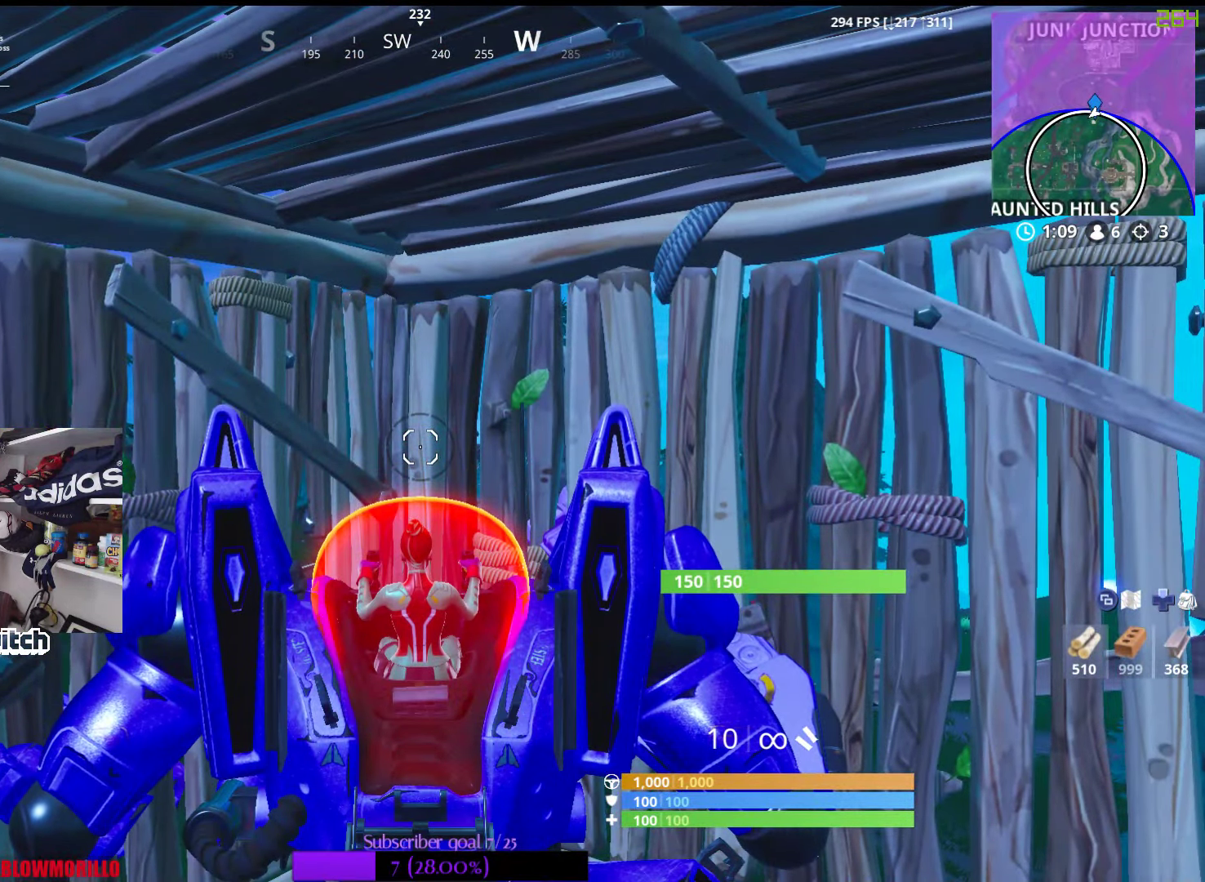
{"buttons": [], "left_stick": "center", "right_stick": "center", "events": []}
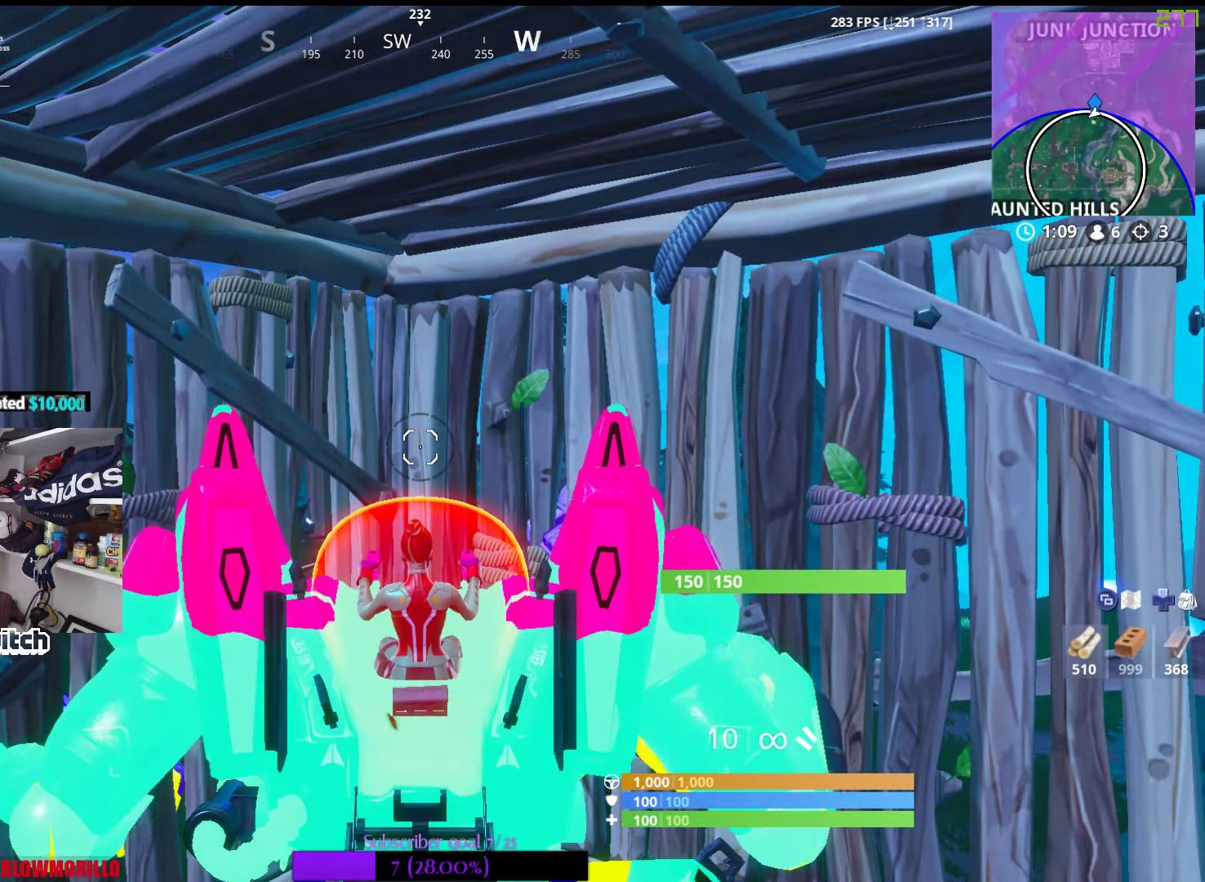
{"buttons": [], "left_stick": "center", "right_stick": "center", "events": []}
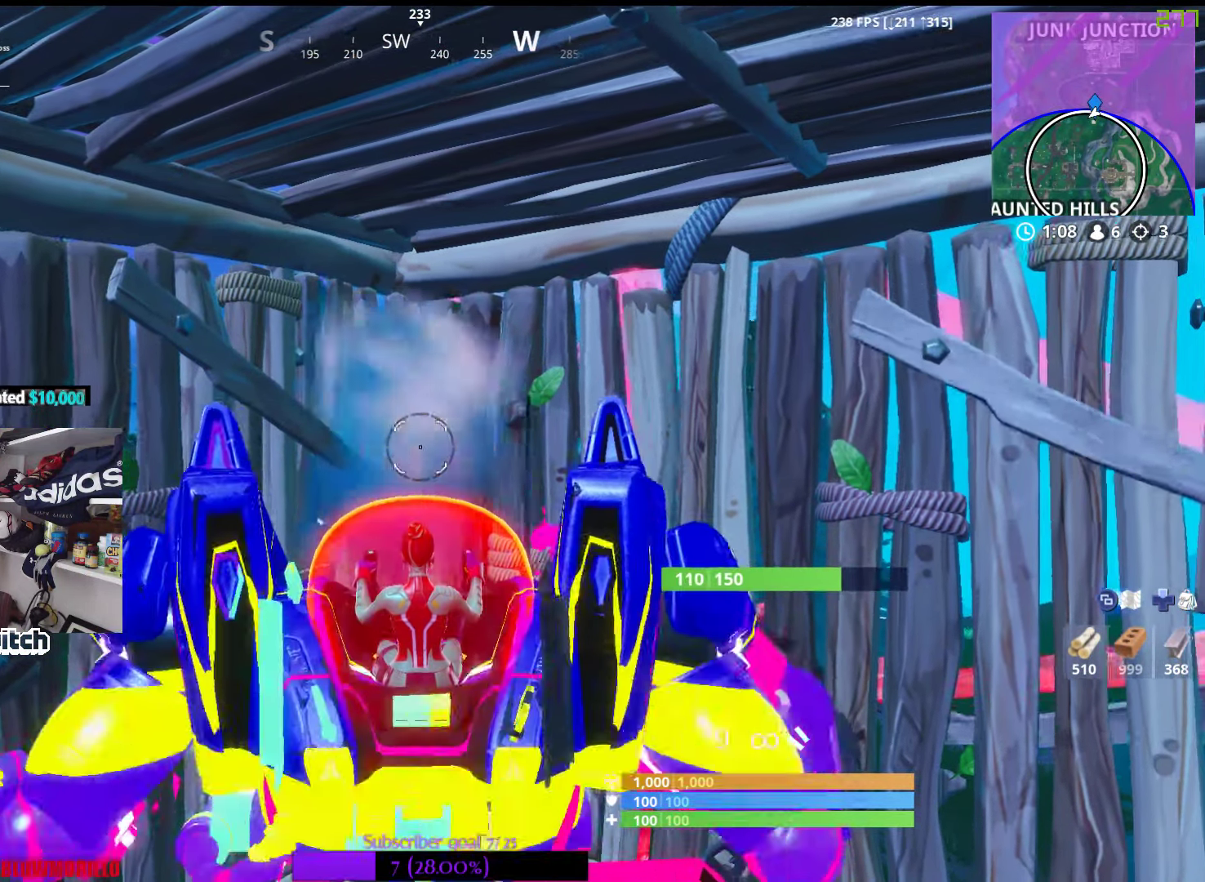
{"buttons": [], "left_stick": "center", "right_stick": "center", "events": [[316, "R2", "down"], [450, "R2", "up"]]}
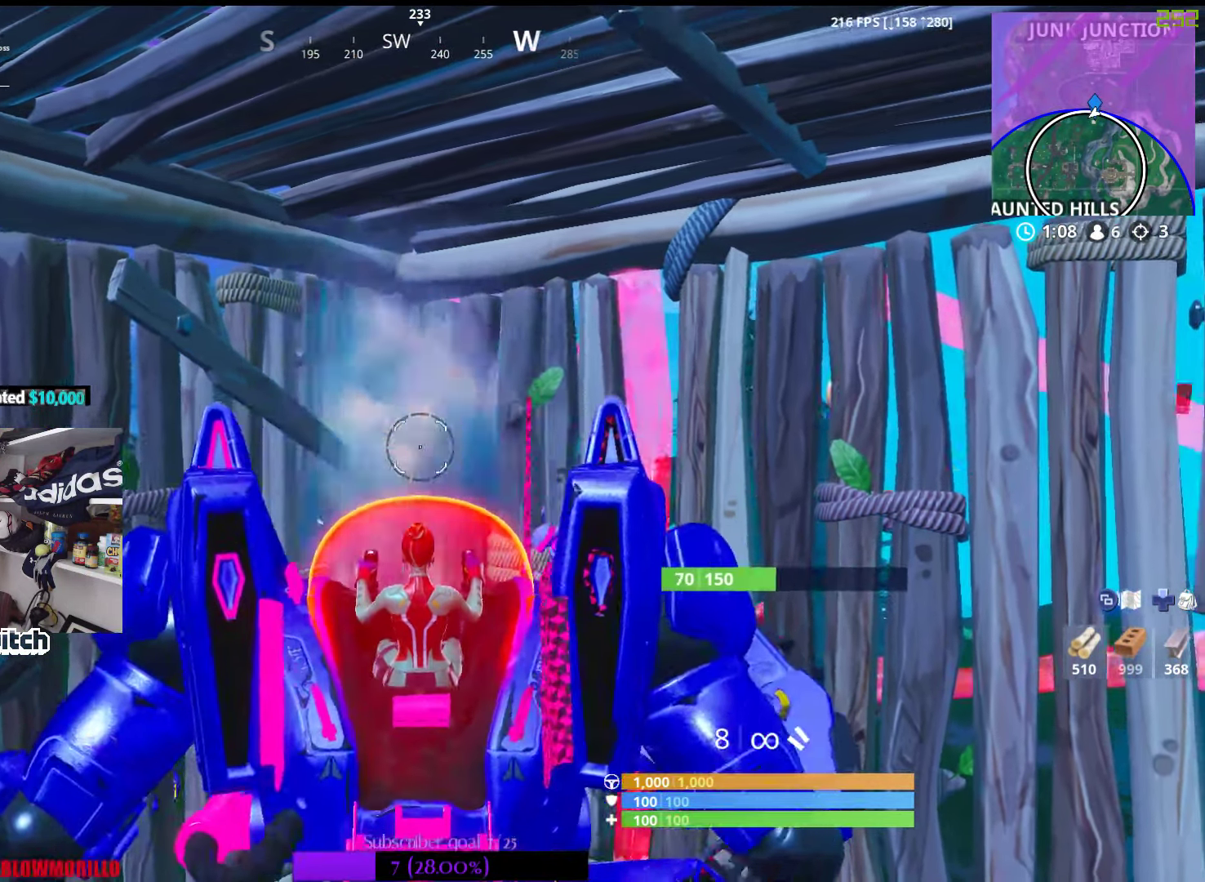
{"buttons": ["R2"], "left_stick": "center", "right_stick": "down-left", "events": [[66, "R2", "down"], [267, "right_stick", "down-left"]]}
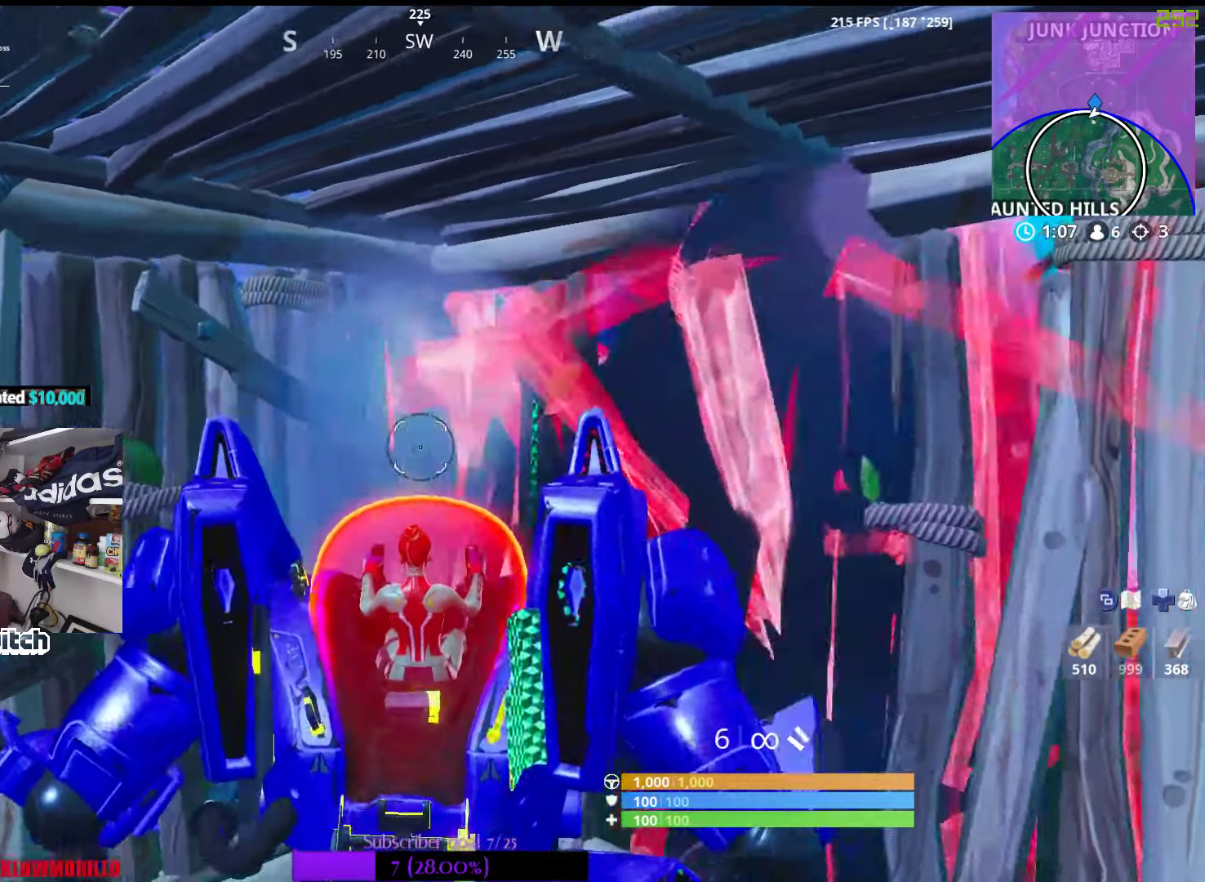
{"buttons": ["R2"], "left_stick": "center", "right_stick": "center", "events": [[167, "right_stick", "center"]]}
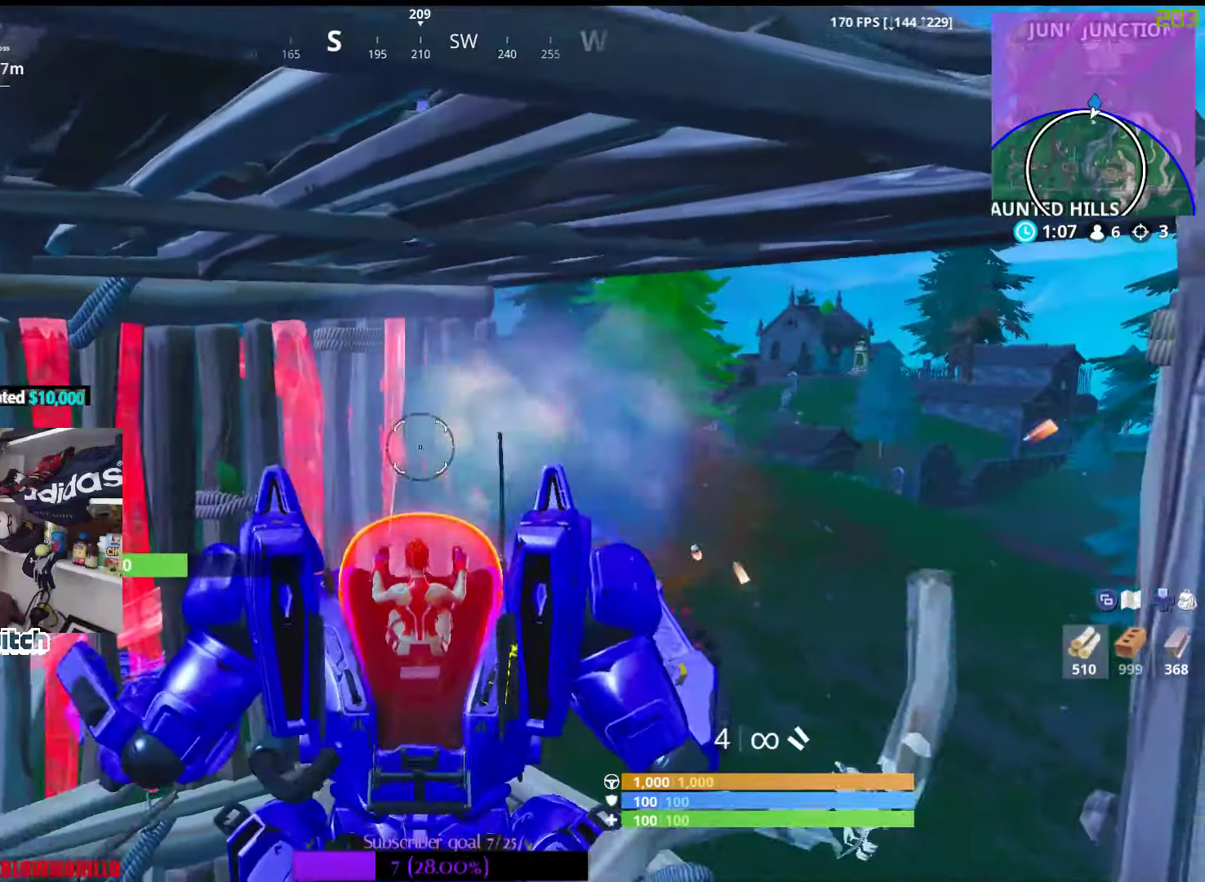
{"buttons": ["R2"], "left_stick": "center", "right_stick": "center", "events": []}
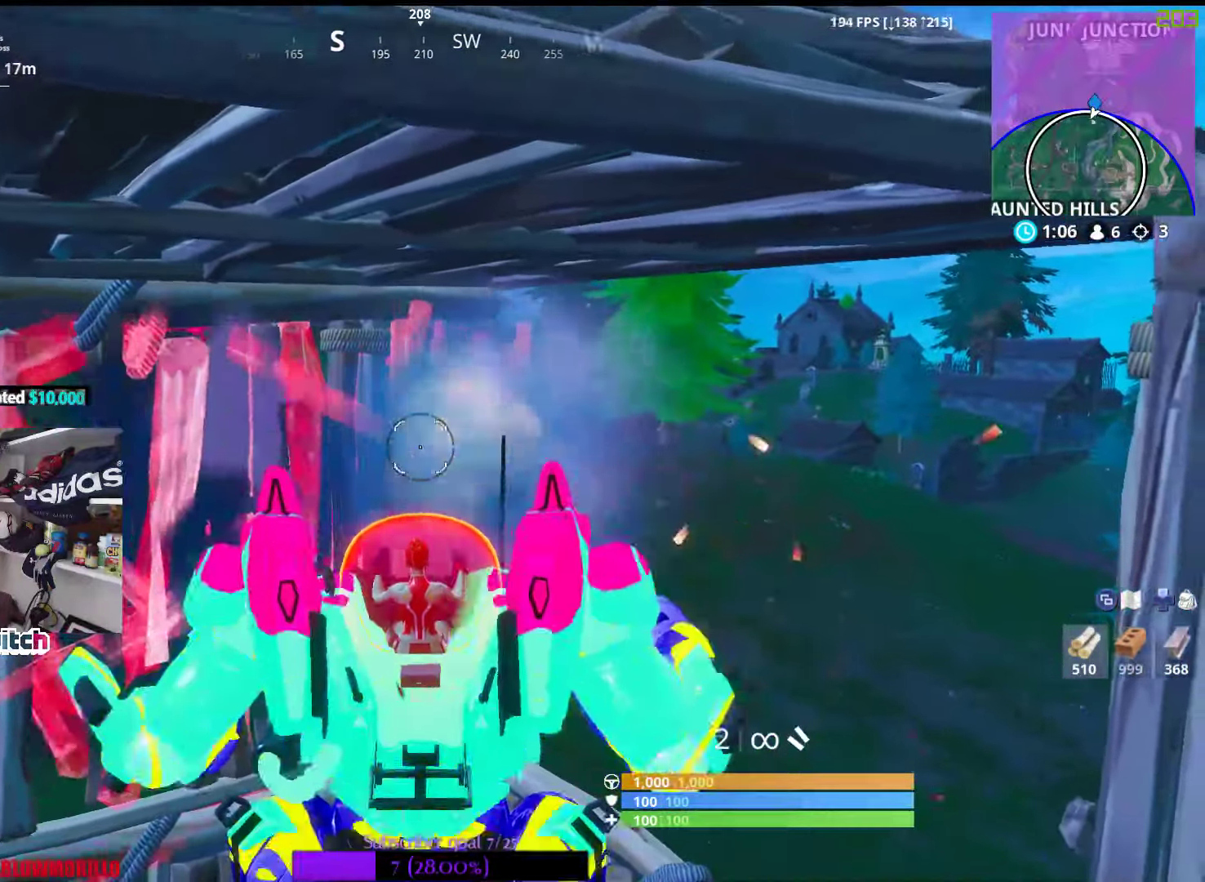
{"buttons": ["R2"], "left_stick": "up", "right_stick": "center", "events": [[317, "left_stick", "up"]]}
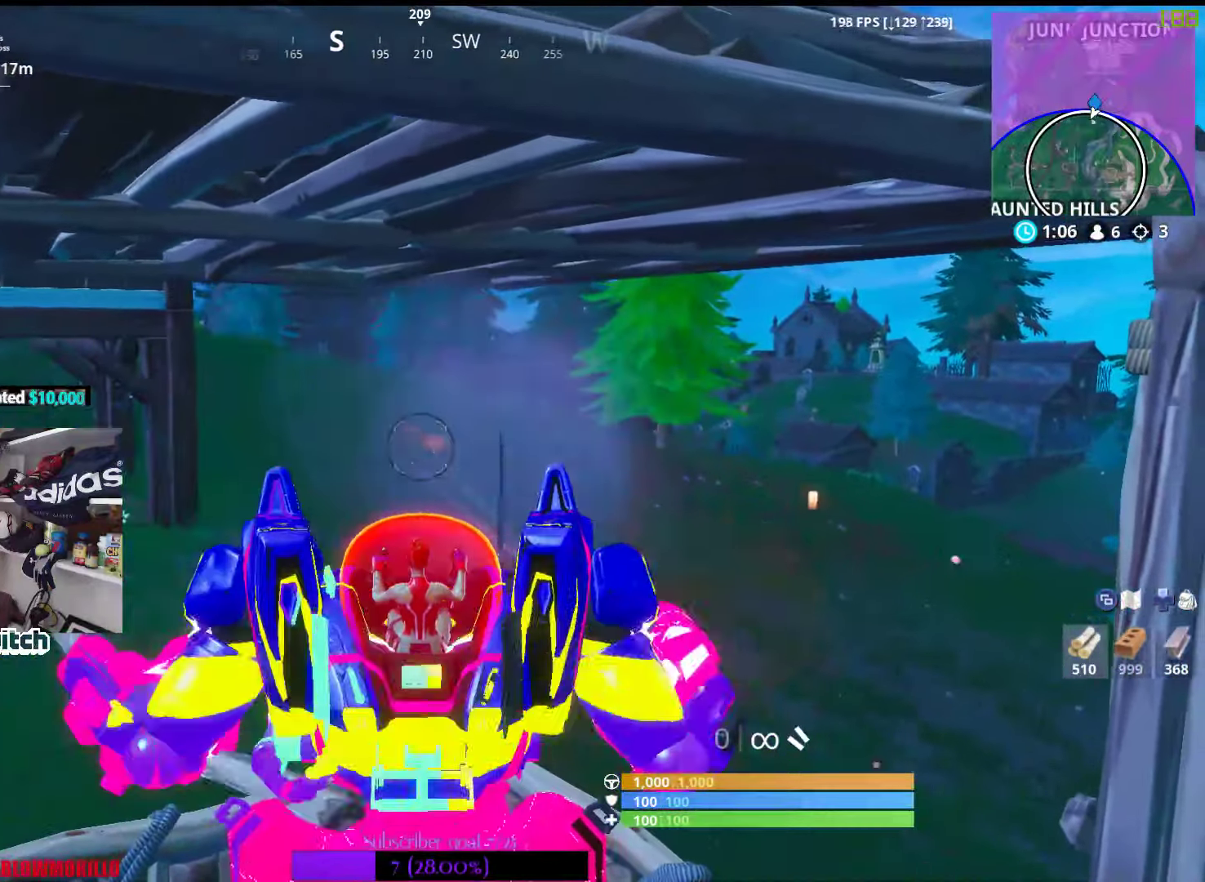
{"buttons": [], "left_stick": "up", "right_stick": "center", "events": [[283, "R2", "up"]]}
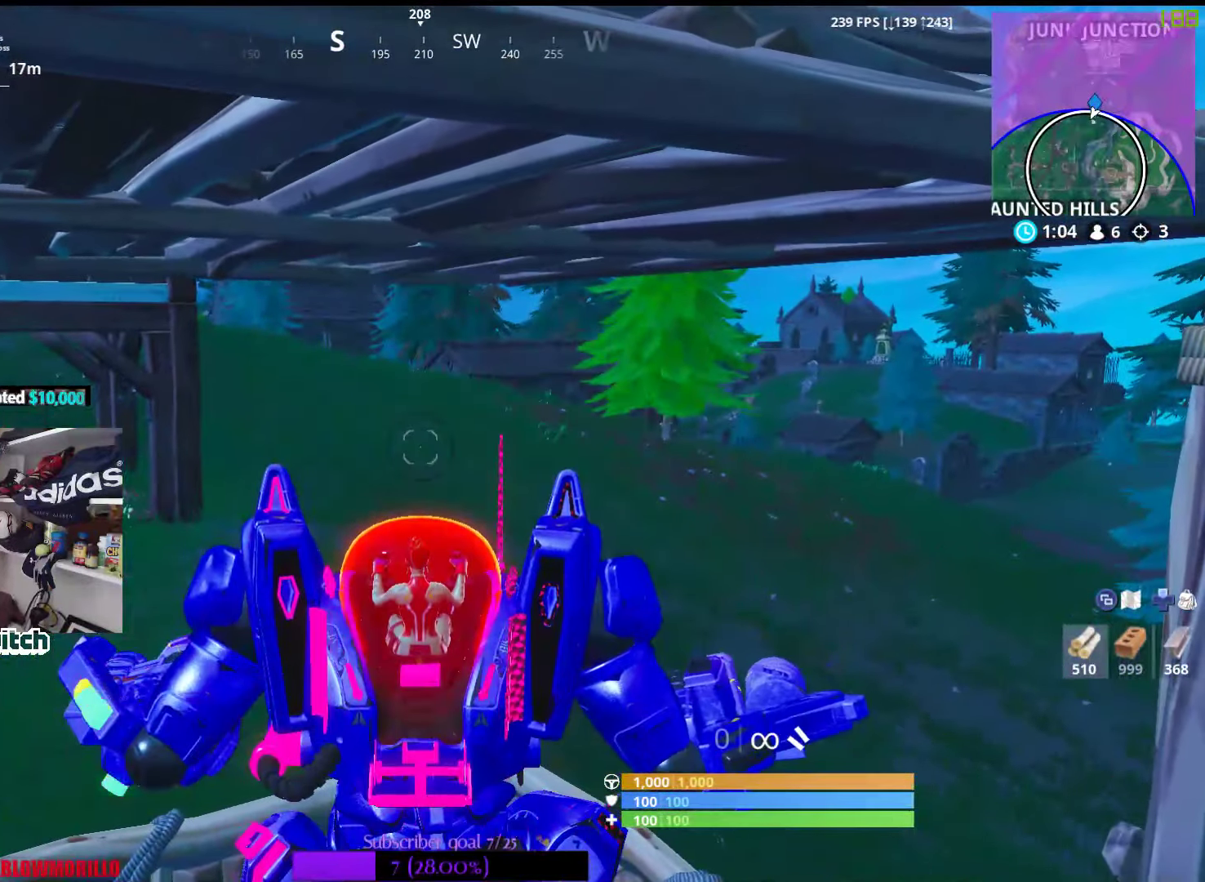
{"buttons": [], "left_stick": "up", "right_stick": "center", "events": []}
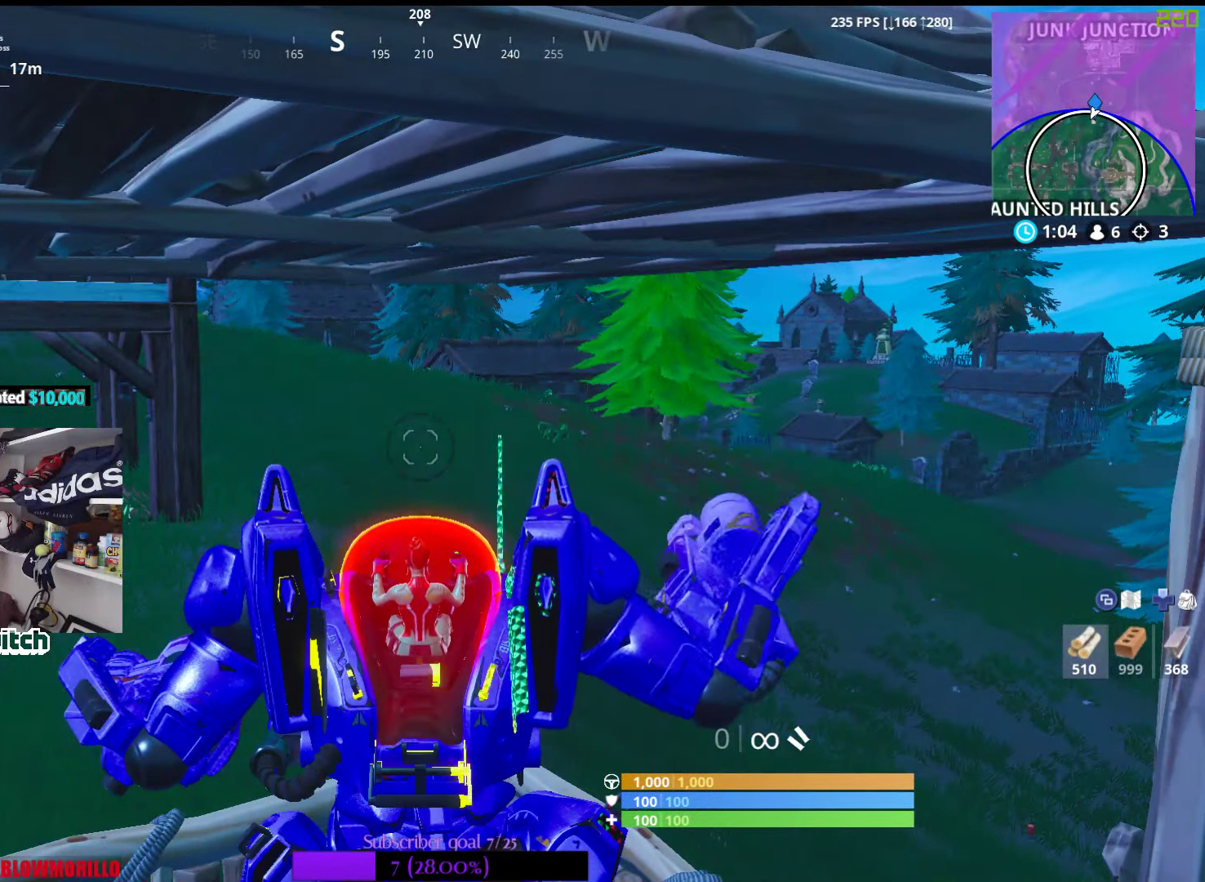
{"buttons": [], "left_stick": "up", "right_stick": "center", "events": []}
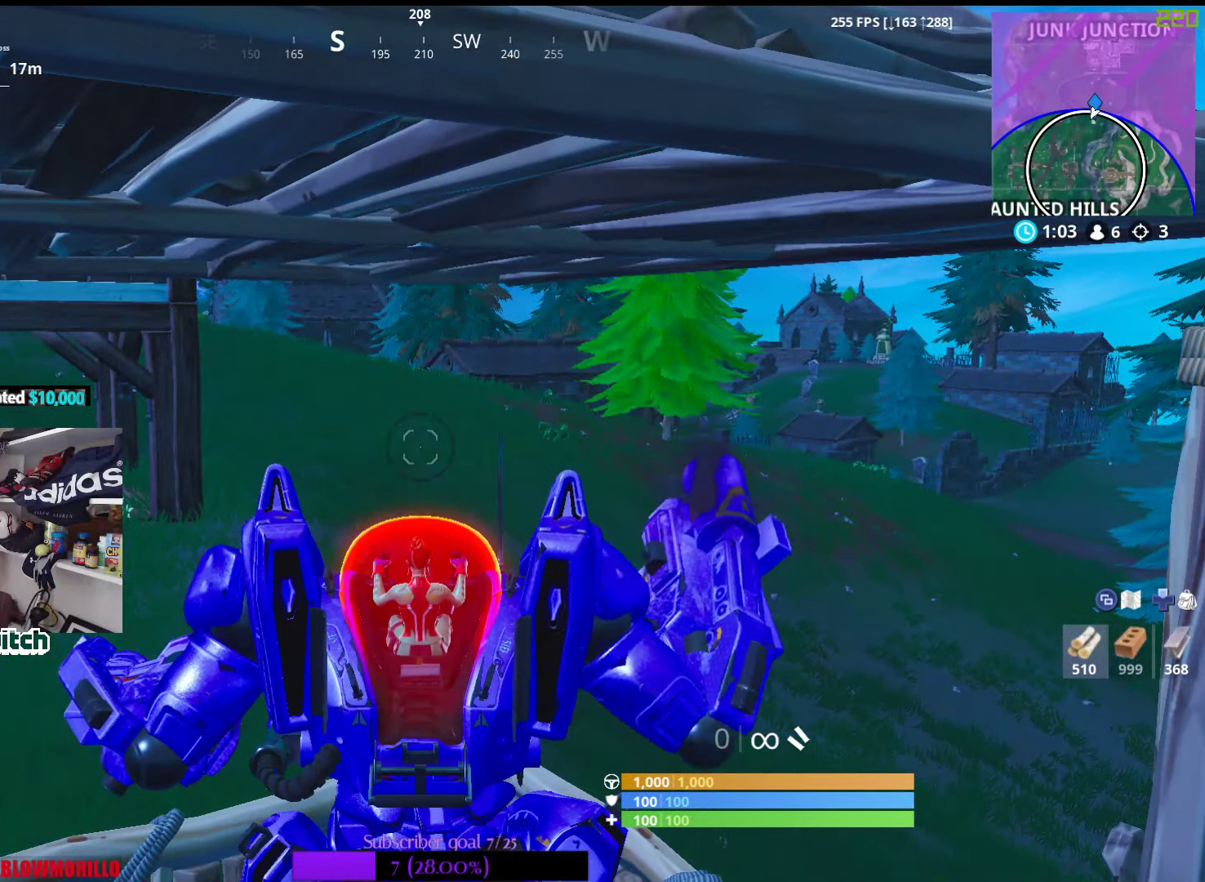
{"buttons": [], "left_stick": "up", "right_stick": "center", "events": []}
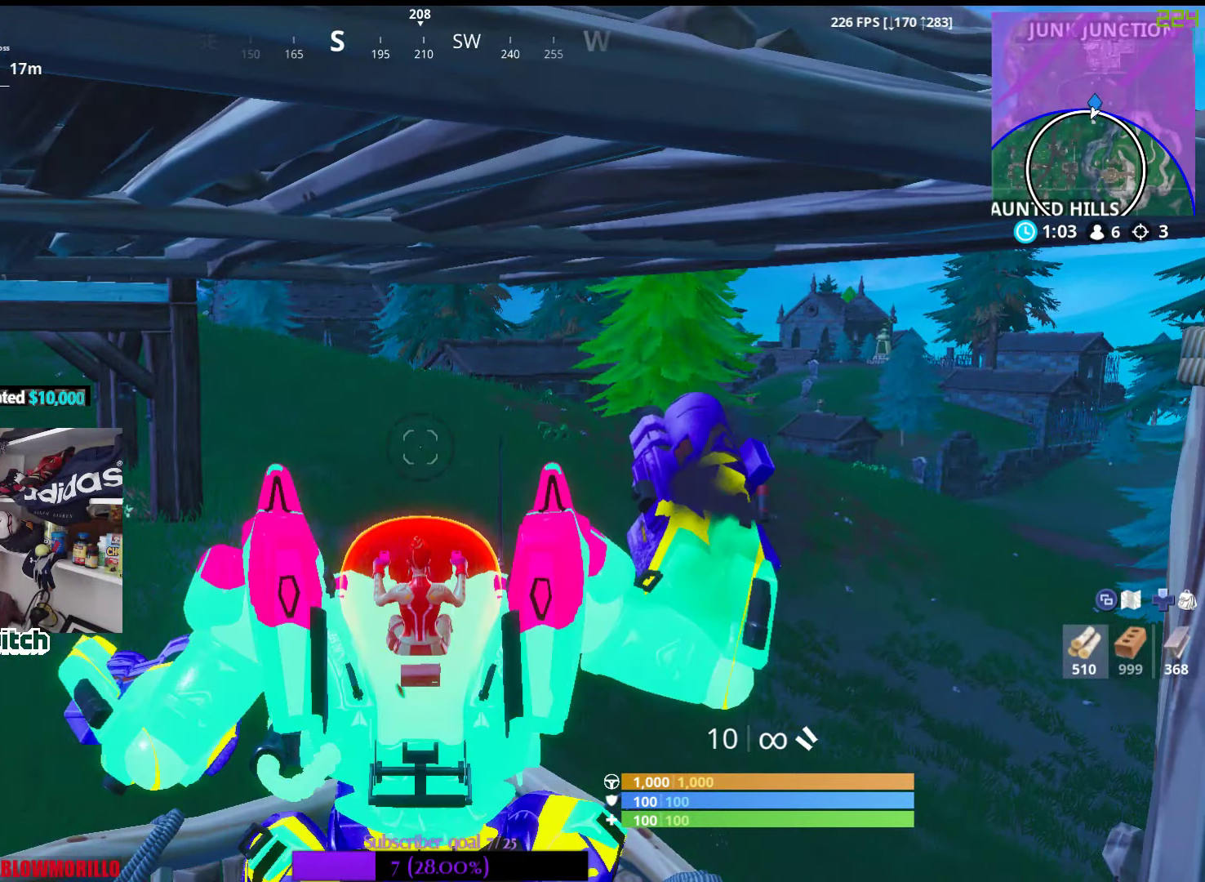
{"buttons": [], "left_stick": "center", "right_stick": "center", "events": [[333, "left_stick", "up-right"], [433, "left_stick", "center"]]}